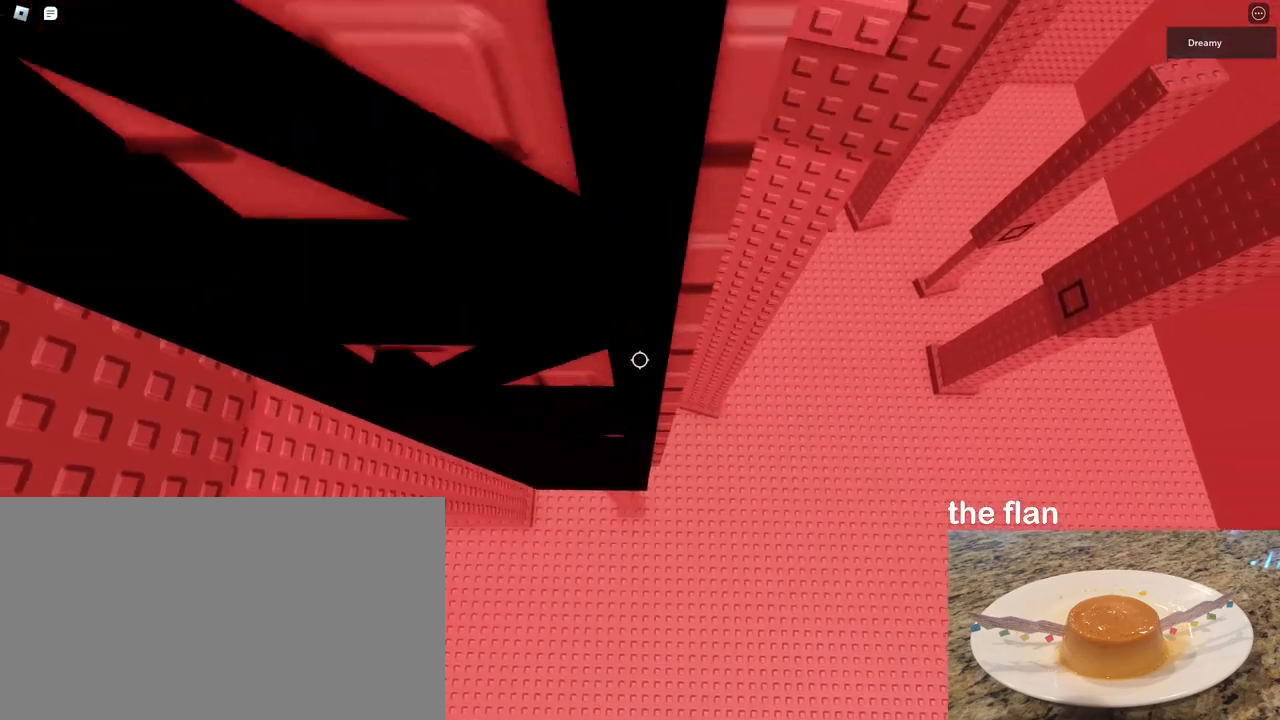
Gameplay with keyboard and mouse; each line is a JSON object with the keys and mouse buttons held at the frame after it. "events" lists presses ("down") and releases ("up") of "a", "ctrl", "d", "e", "q", "s", "shift", "space", "w", "mouse_left", "mouse_right", "mouse_mb4" and "mouse_mb5" between this image and that frame as [ms after this image, input, new state], when the widget could be followed in between. "mouse_left", "mouse_right", "mouse_mb4", "mouse_mb5" = the "left", "right", "mb4", "mb5" buttons of the "mouse" list. No other keys are recorded. Fast repeated clicks can show as one long hold. Mouse movement is not recorded. Not read: mouse_wheel.
{"keys": ["a", "space", "w"], "mouse": ["right"], "events": [[250, "space", "down"]]}
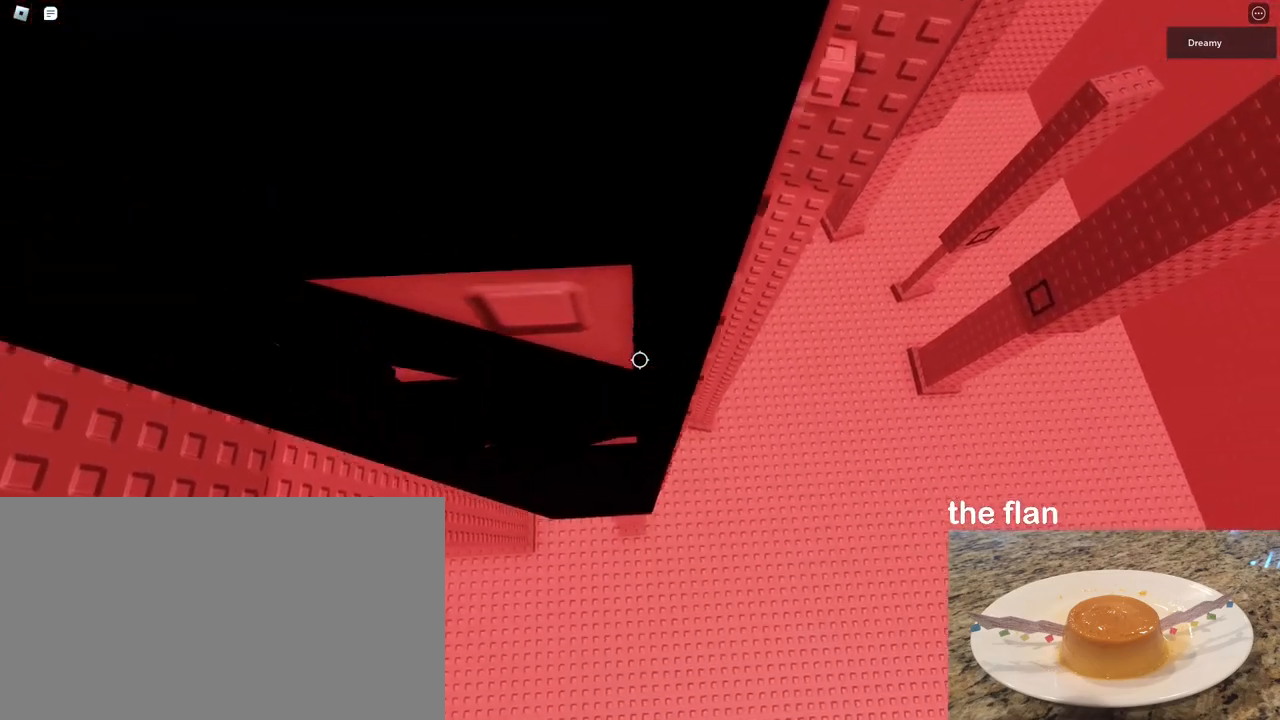
{"keys": ["a", "space", "w"], "mouse": ["right"], "events": []}
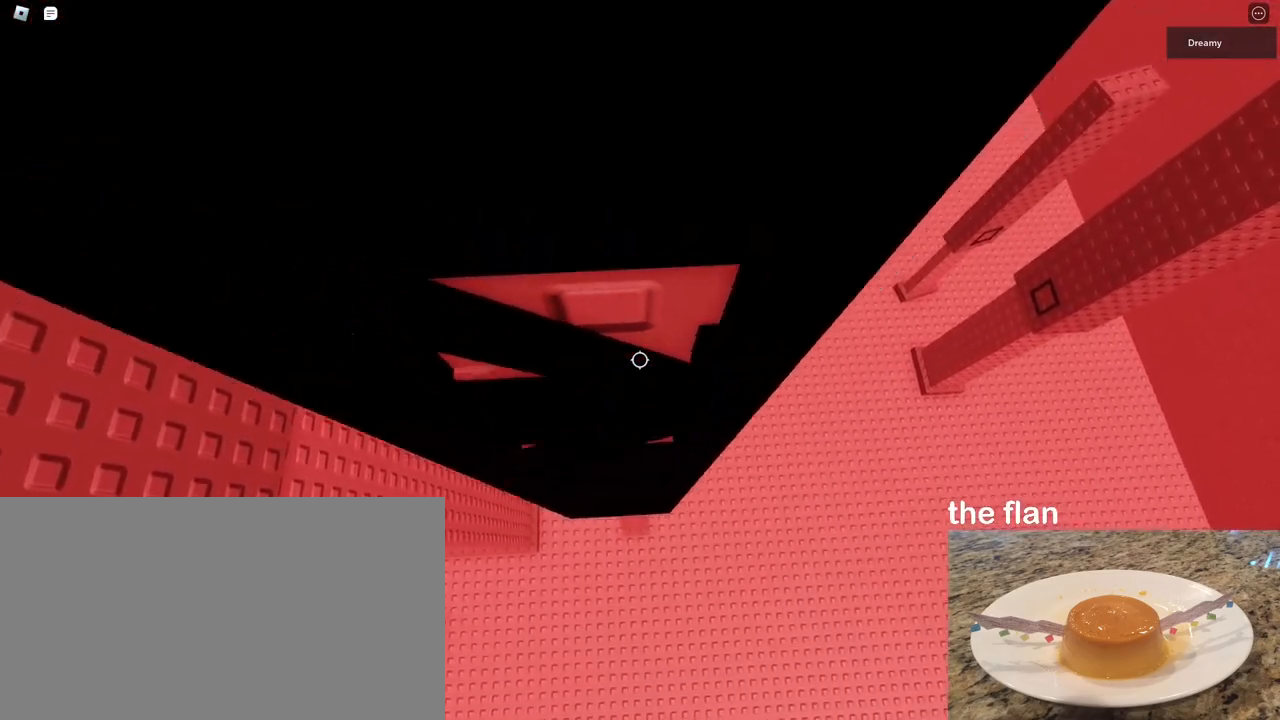
{"keys": ["a", "space", "w"], "mouse": ["right"], "events": []}
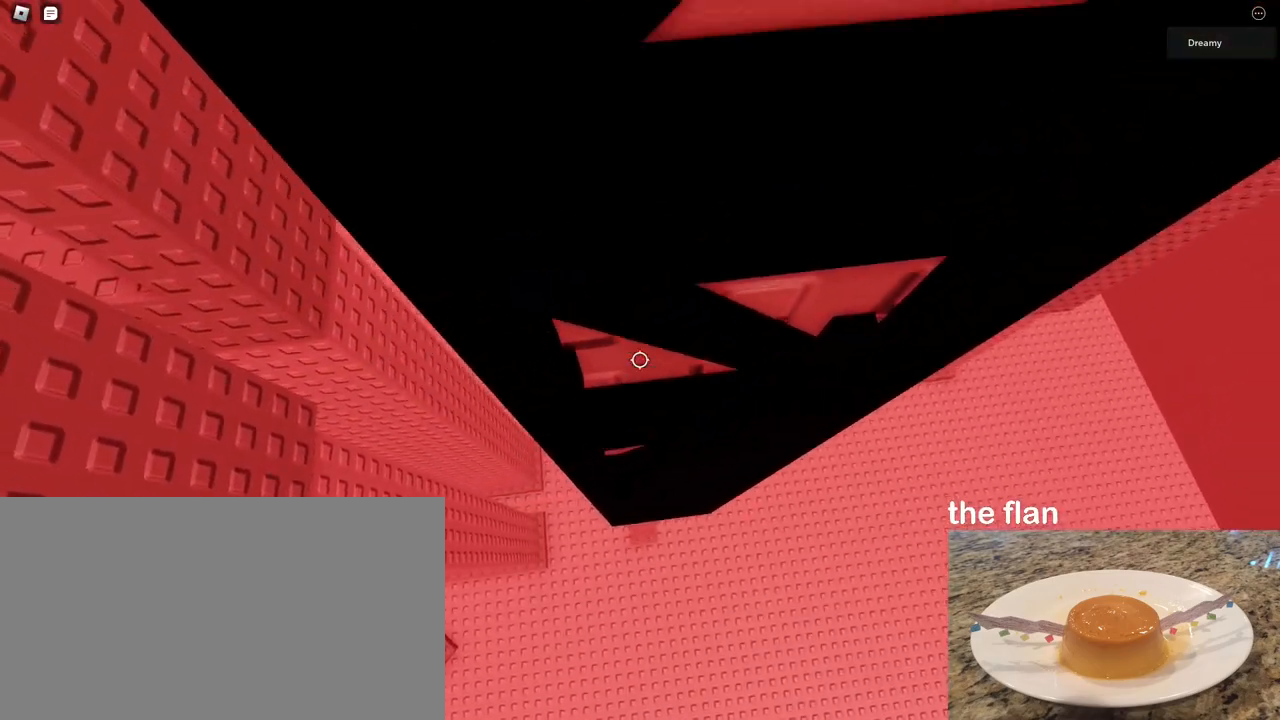
{"keys": ["a", "space", "w"], "mouse": ["right"], "events": [[167, "space", "up"], [200, "a", "up"], [217, "w", "up"], [400, "a", "down"], [400, "w", "down"], [433, "space", "down"]]}
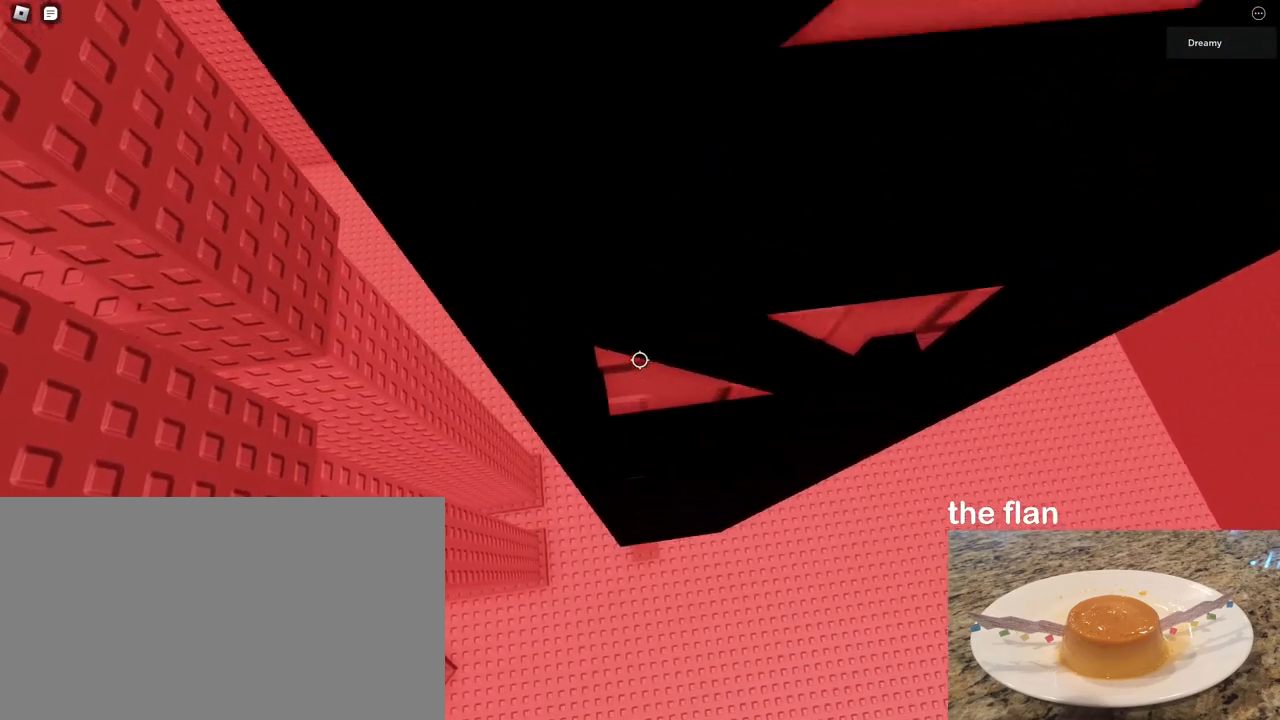
{"keys": ["w"], "mouse": ["right"], "events": [[67, "a", "up"], [83, "space", "up"], [83, "w", "up"], [300, "w", "down"], [367, "w", "up"], [450, "w", "down"]]}
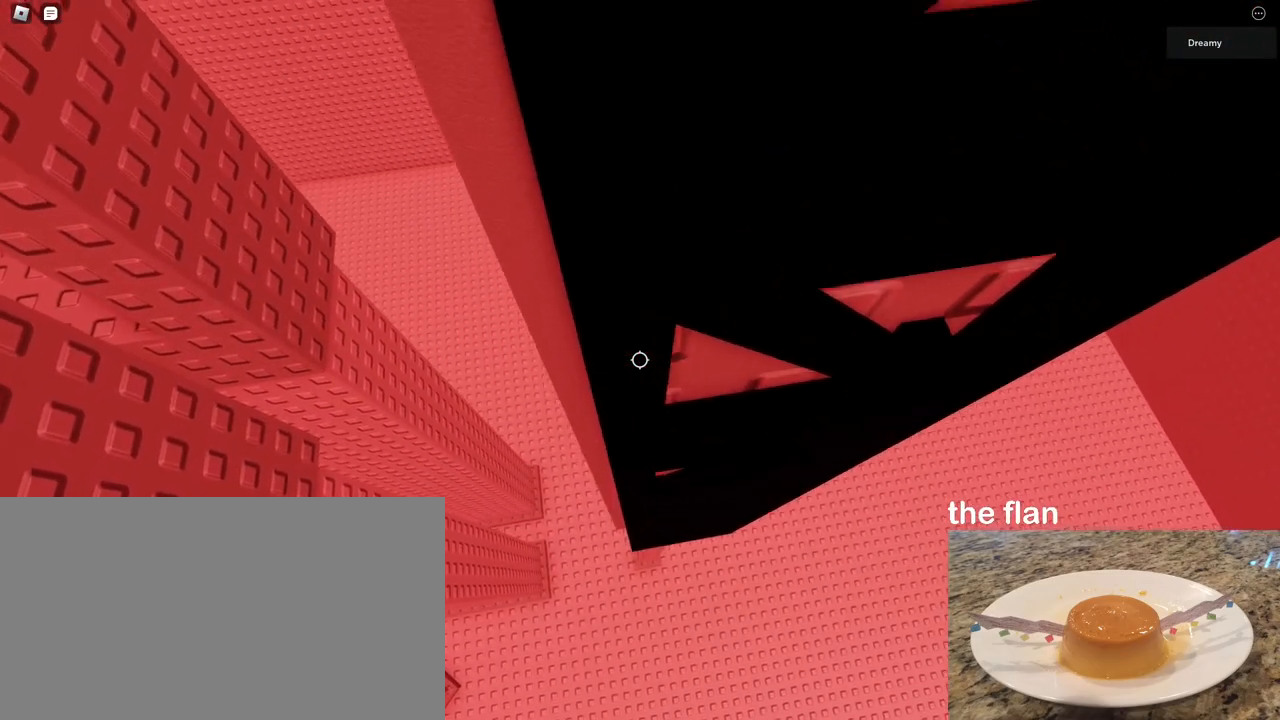
{"keys": ["w"], "mouse": ["right"], "events": [[50, "w", "up"], [133, "w", "down"], [233, "w", "up"], [267, "w", "down"], [333, "w", "up"], [450, "w", "down"]]}
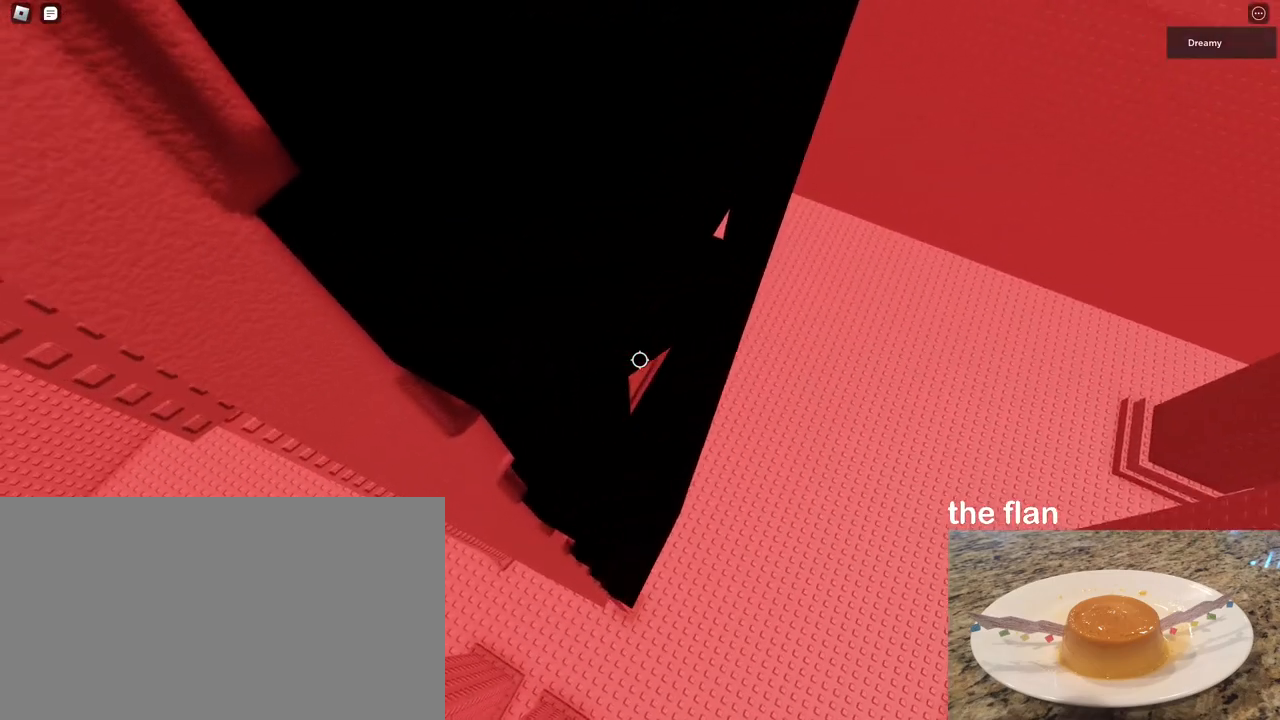
{"keys": [], "mouse": ["right"], "events": [[50, "w", "up"], [167, "w", "down"], [217, "w", "up"], [383, "w", "down"], [433, "w", "up"]]}
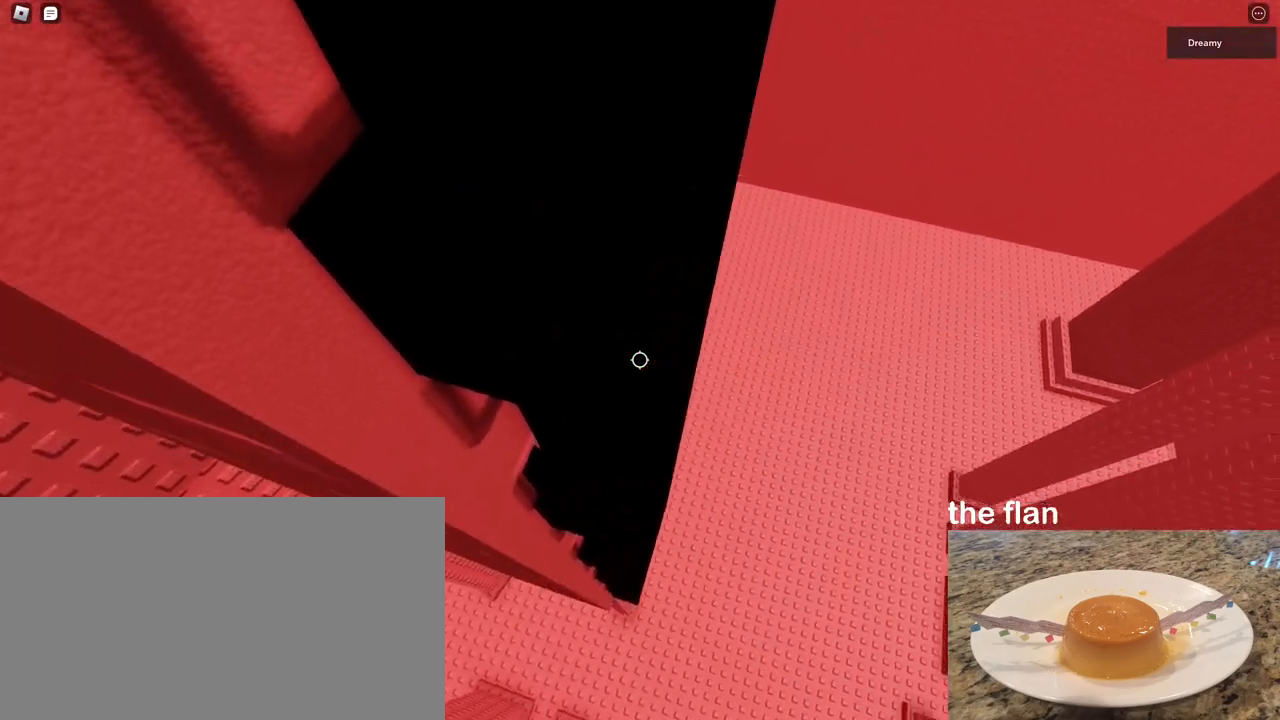
{"keys": [], "mouse": ["right"], "events": [[83, "w", "down"], [150, "w", "up"], [350, "w", "down"], [400, "w", "up"]]}
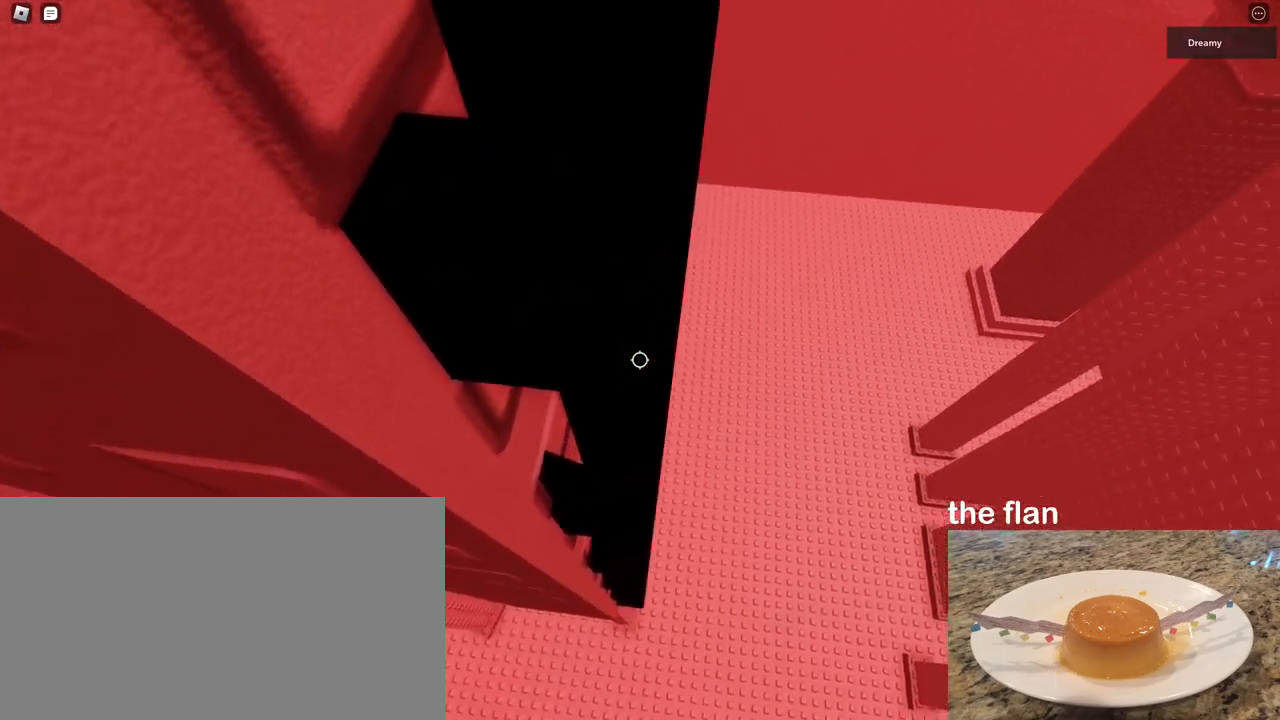
{"keys": [], "mouse": ["right"], "events": [[117, "w", "down"], [150, "w", "up"], [417, "w", "down"], [450, "w", "up"]]}
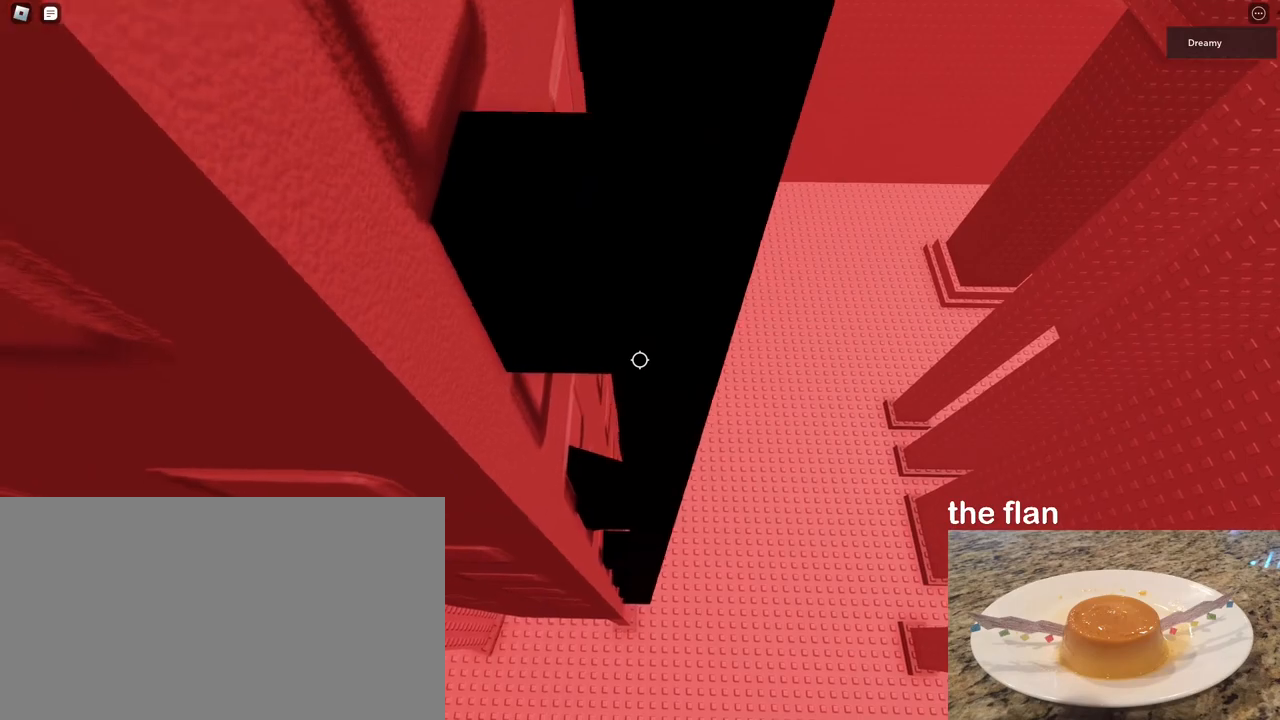
{"keys": [], "mouse": ["right"], "events": [[283, "w", "down"], [300, "w", "up"]]}
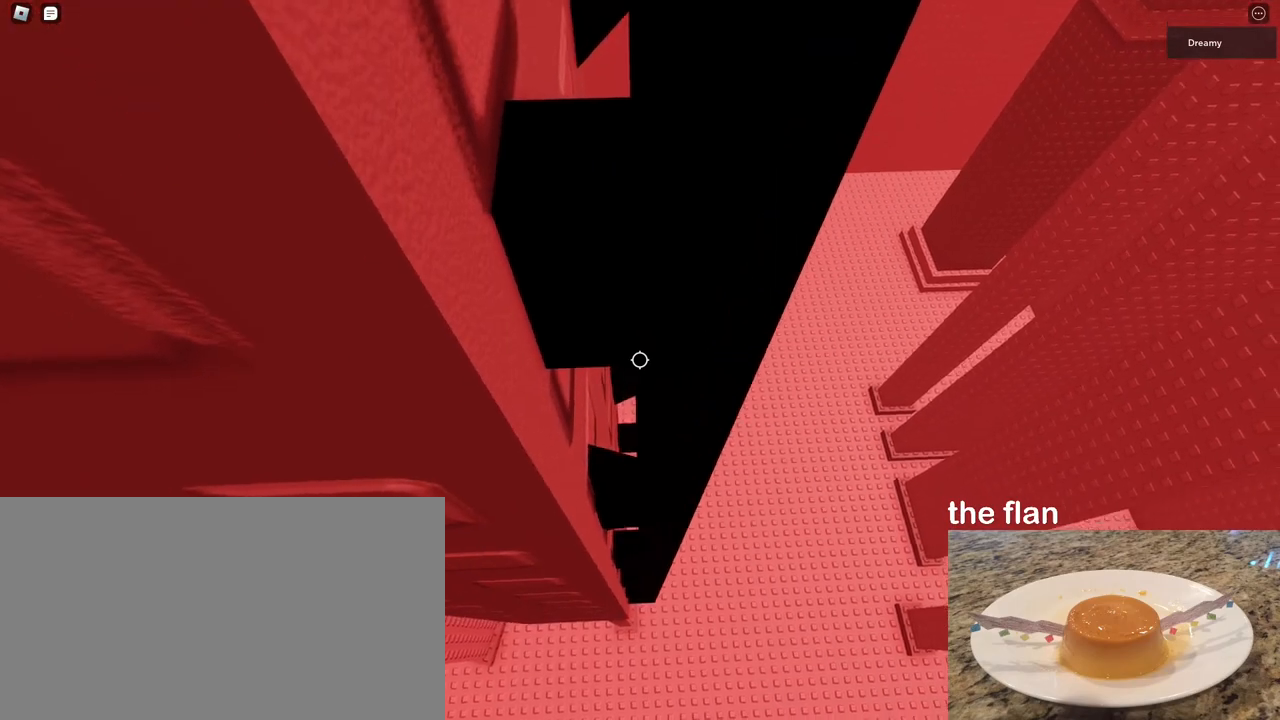
{"keys": [], "mouse": ["right"], "events": [[150, "w", "down"], [200, "w", "up"], [467, "w", "down"], [500, "w", "up"]]}
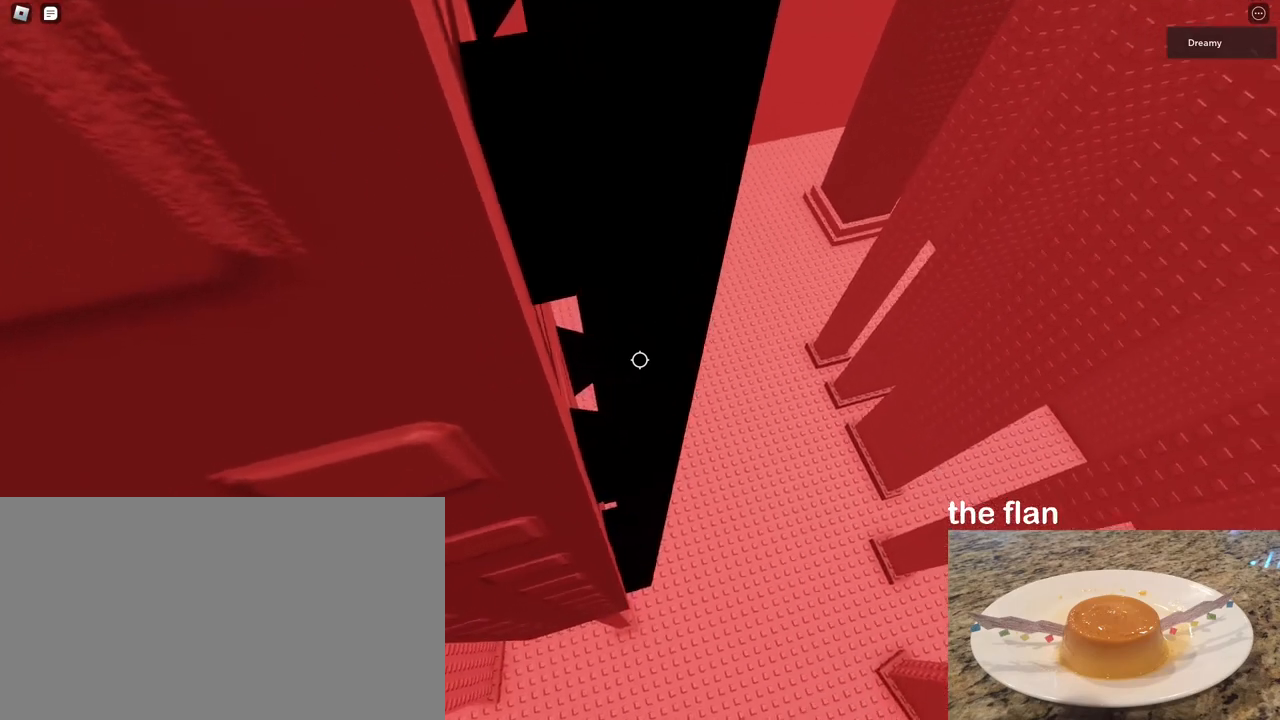
{"keys": [], "mouse": ["right"], "events": [[250, "w", "down"], [283, "w", "up"]]}
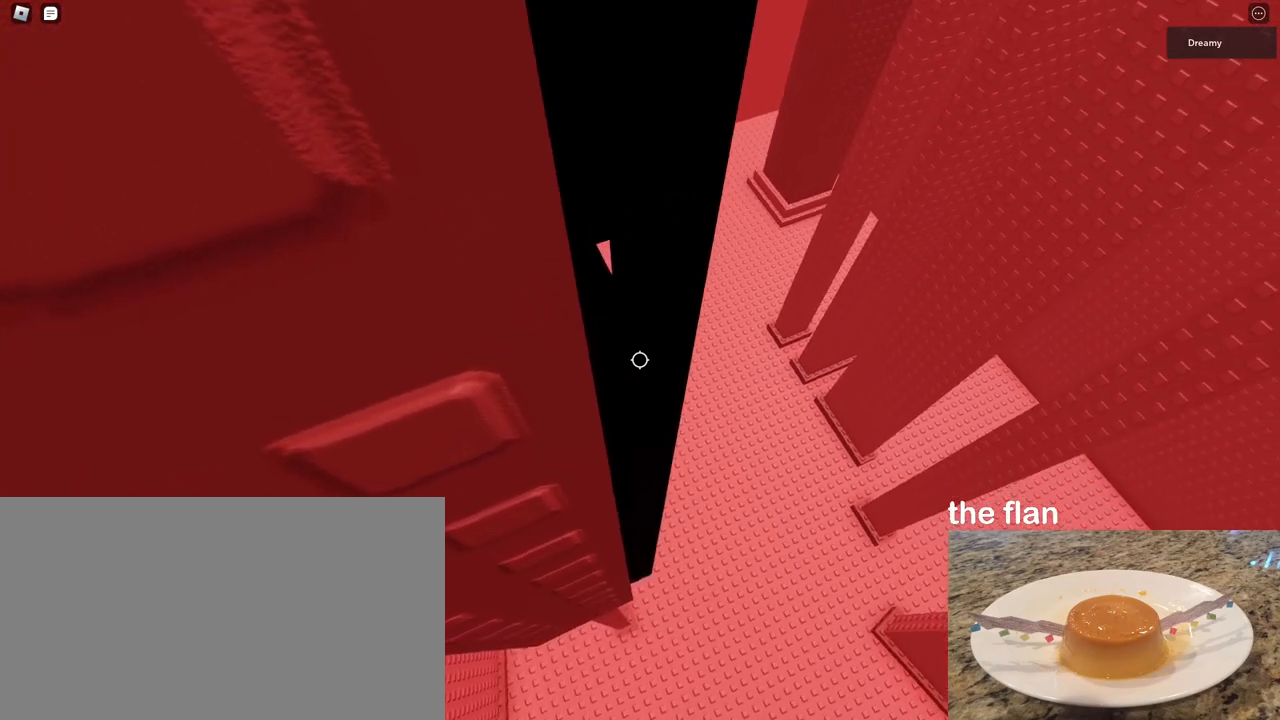
{"keys": [], "mouse": ["right"], "events": [[100, "w", "down"], [117, "w", "up"], [400, "w", "down"], [433, "w", "up"]]}
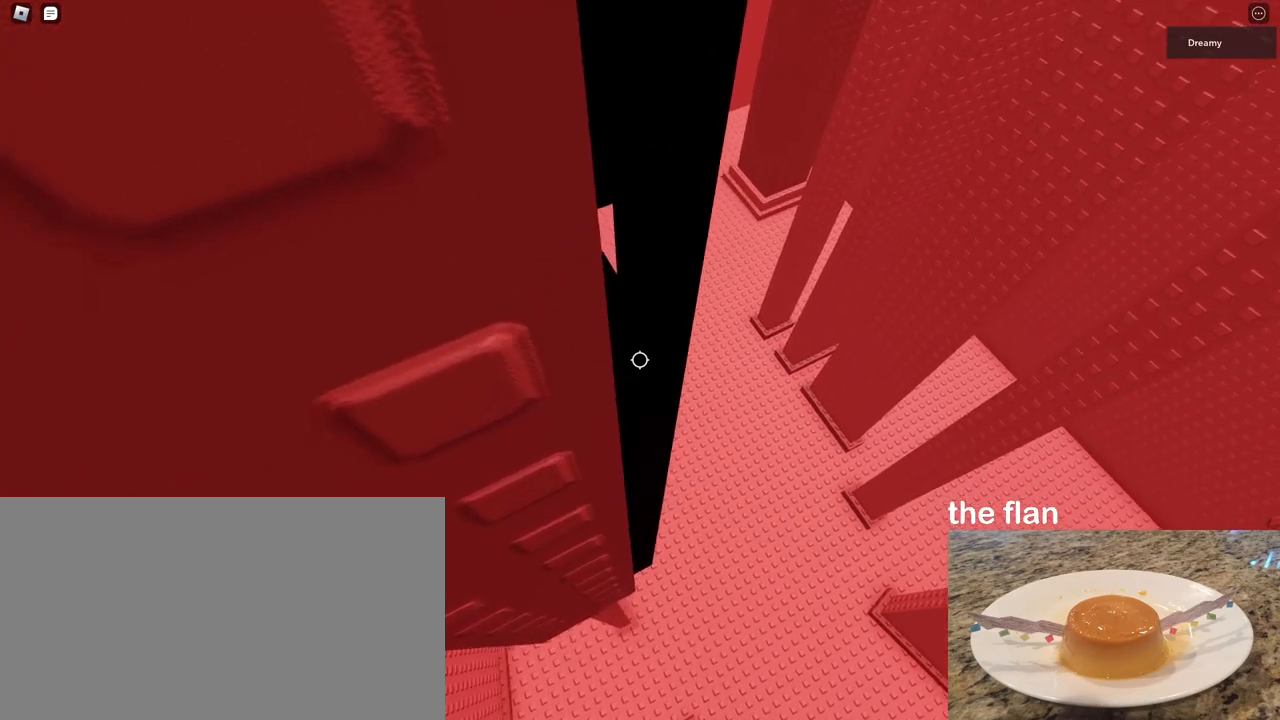
{"keys": [], "mouse": ["right"], "events": []}
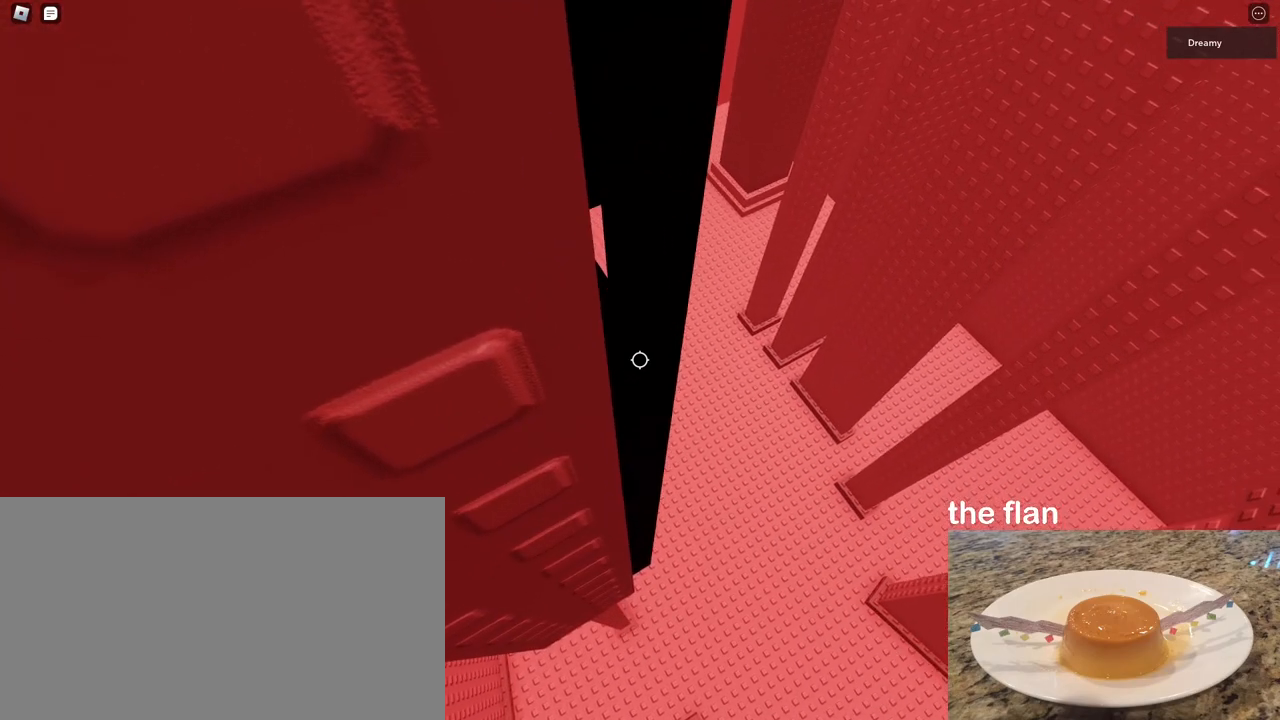
{"keys": [], "mouse": ["right"], "events": []}
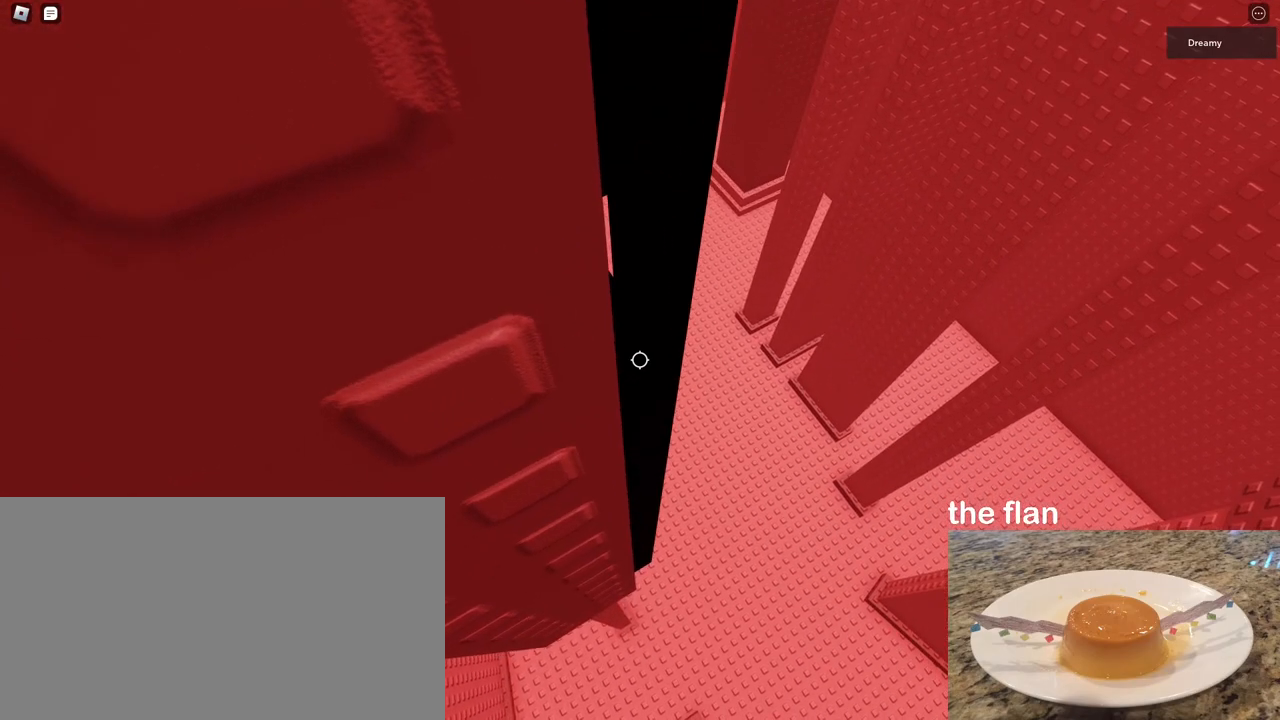
{"keys": [], "mouse": ["right"], "events": []}
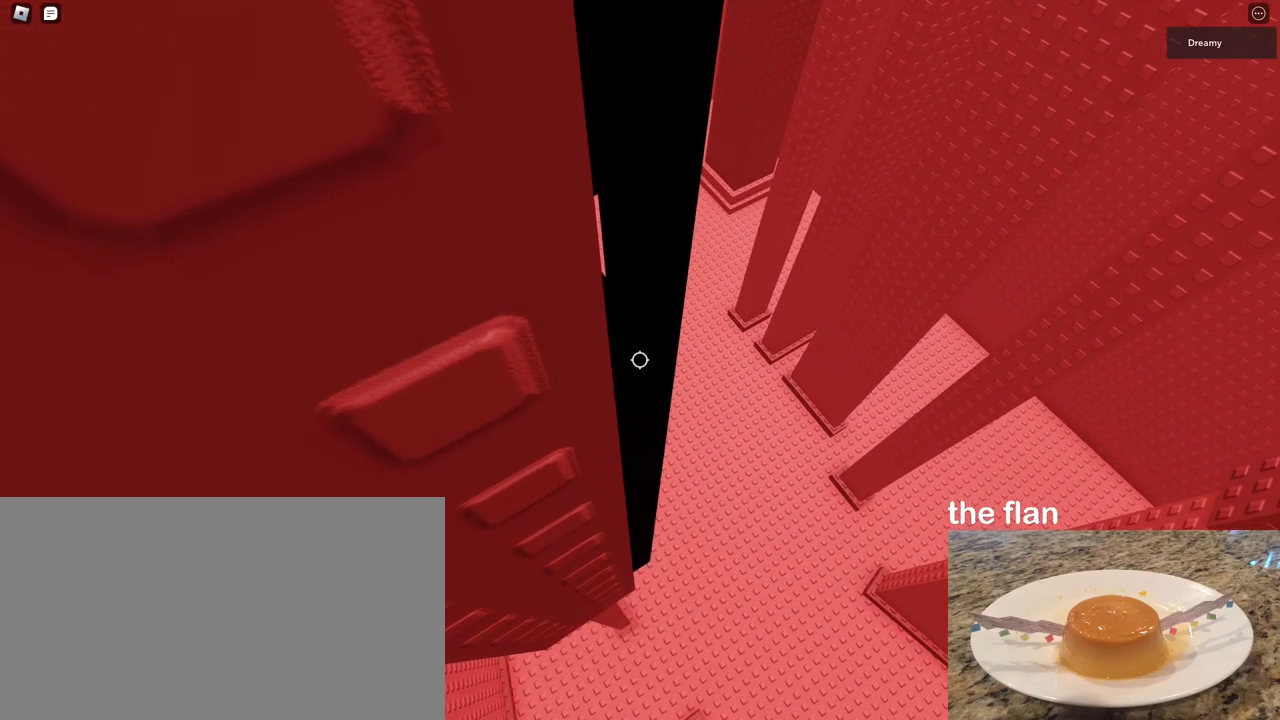
{"keys": ["s"], "mouse": ["right"], "events": [[183, "s", "down"], [233, "s", "up"], [450, "s", "down"]]}
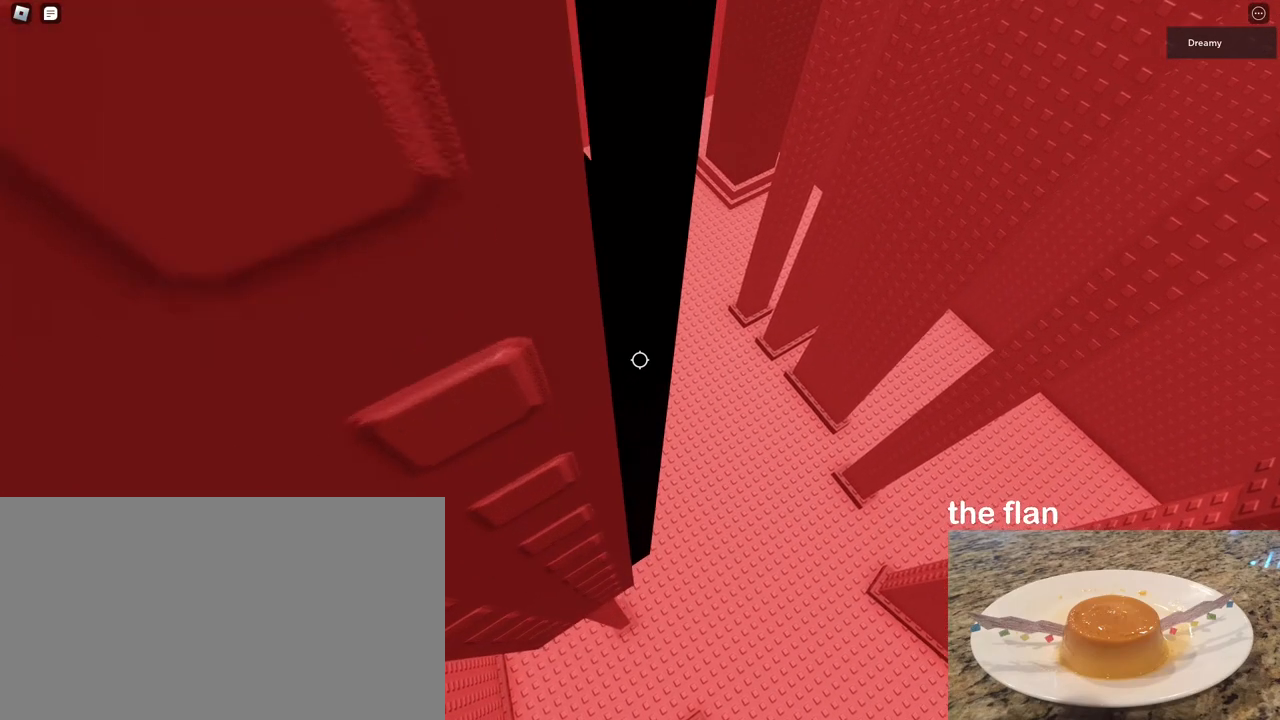
{"keys": [], "mouse": ["right"], "events": [[17, "s", "up"], [133, "shift", "down"], [217, "mouse_right", "up"], [217, "shift", "up"], [383, "mouse_right", "down"]]}
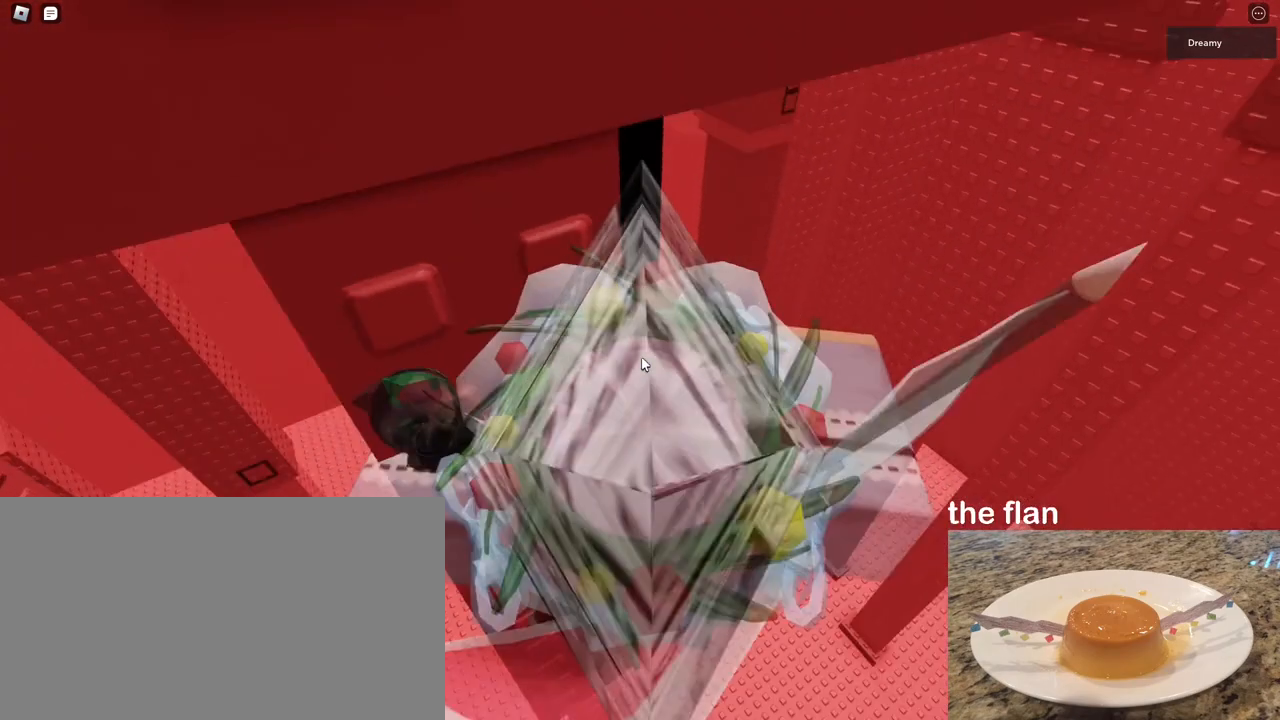
{"keys": [], "mouse": ["right"], "events": [[417, "s", "down"], [433, "s", "up"]]}
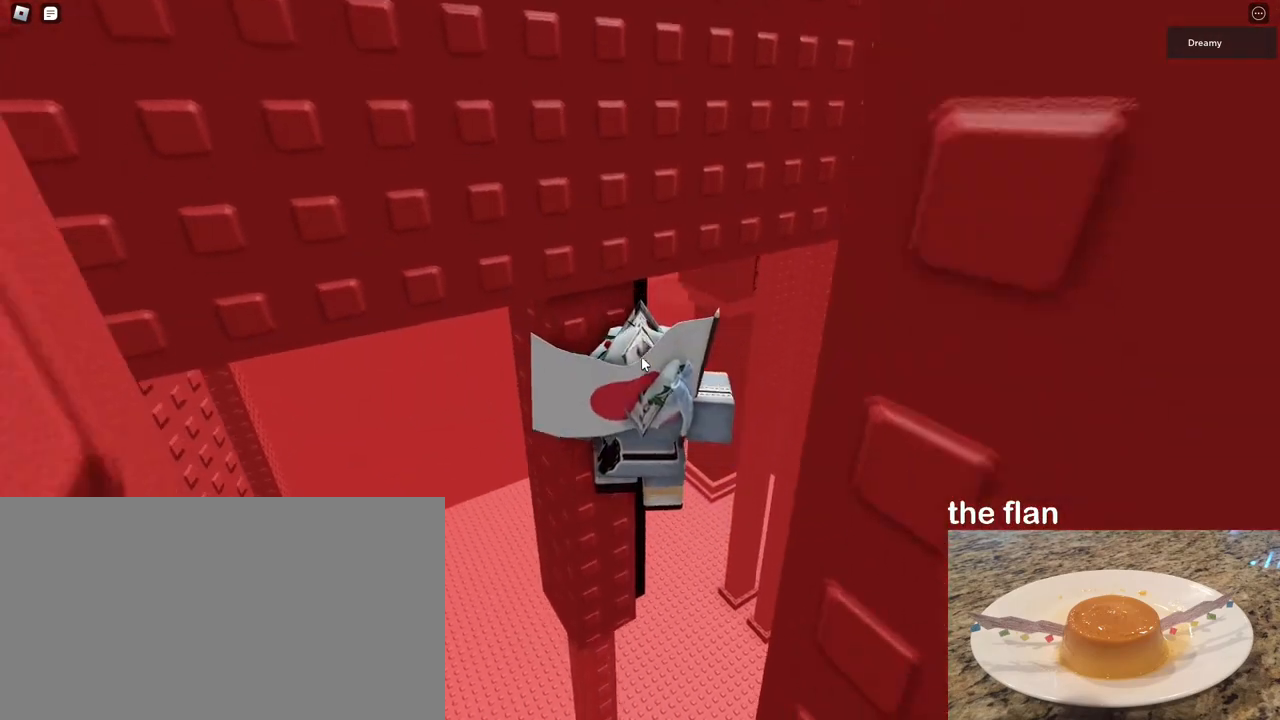
{"keys": [], "mouse": ["right"], "events": []}
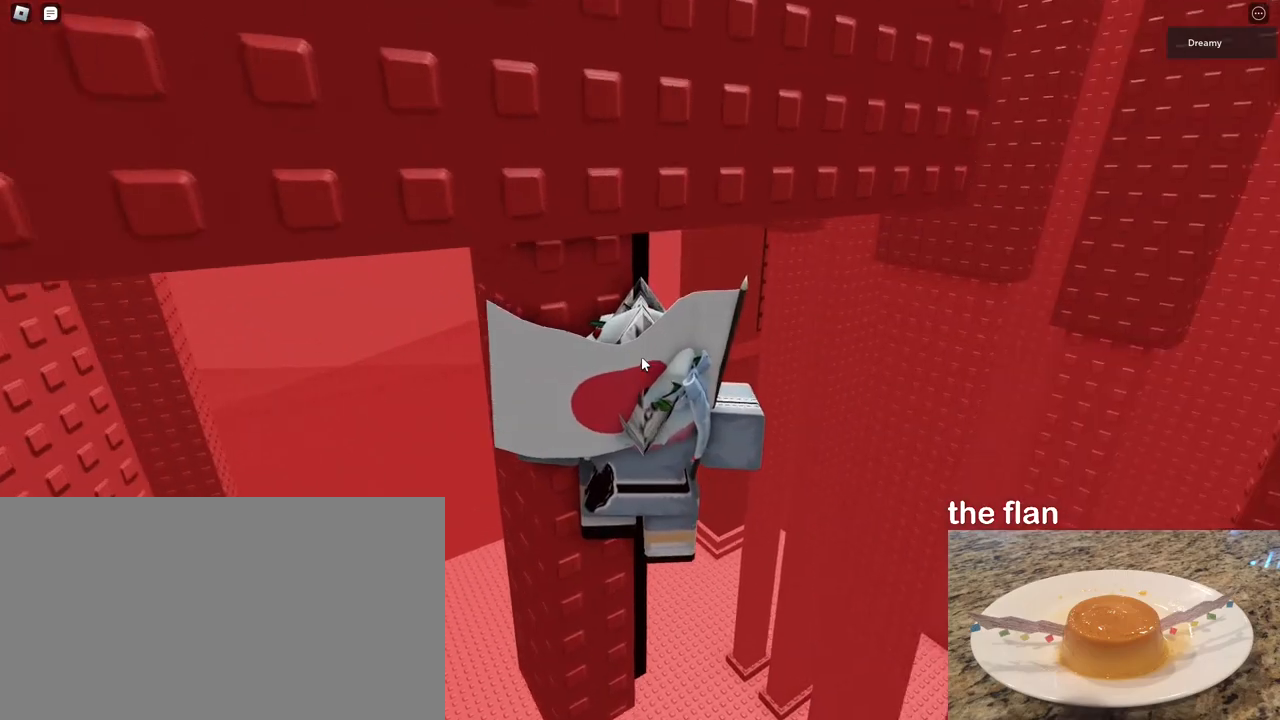
{"keys": [], "mouse": ["right"], "events": []}
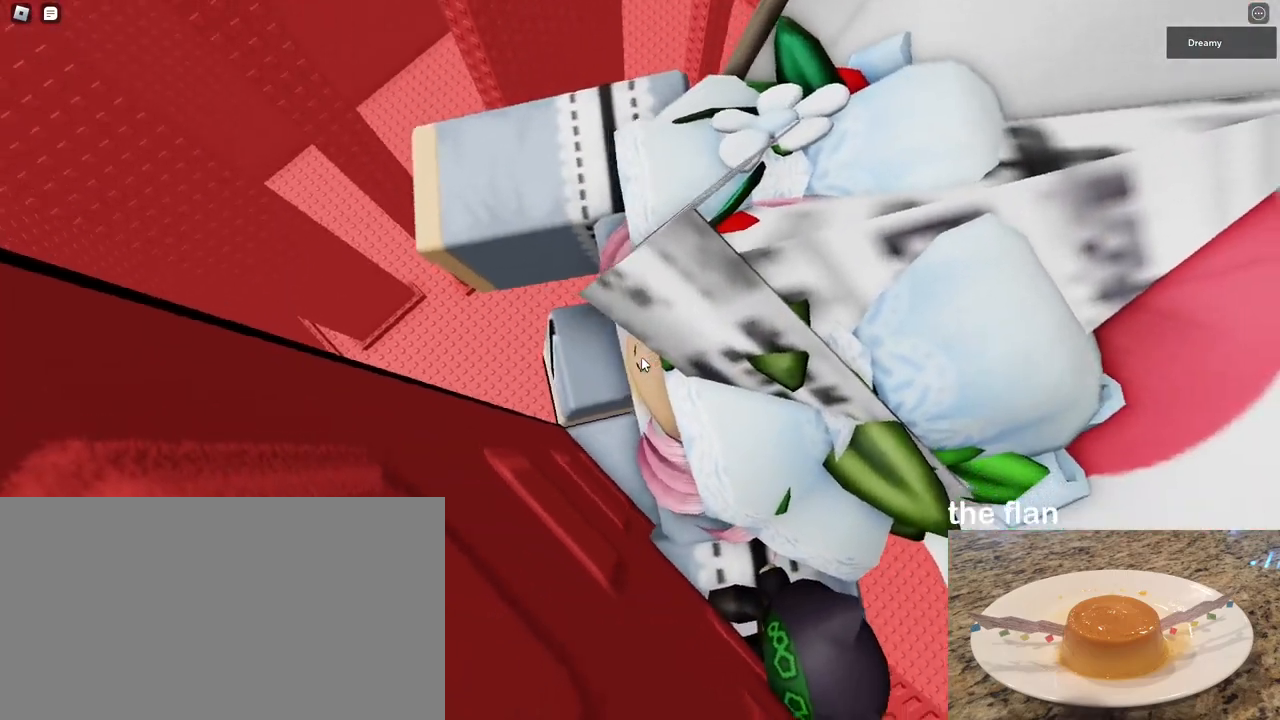
{"keys": ["d", "space"], "mouse": ["right"], "events": [[150, "d", "down"], [233, "space", "down"], [300, "shift", "down"], [400, "shift", "up"]]}
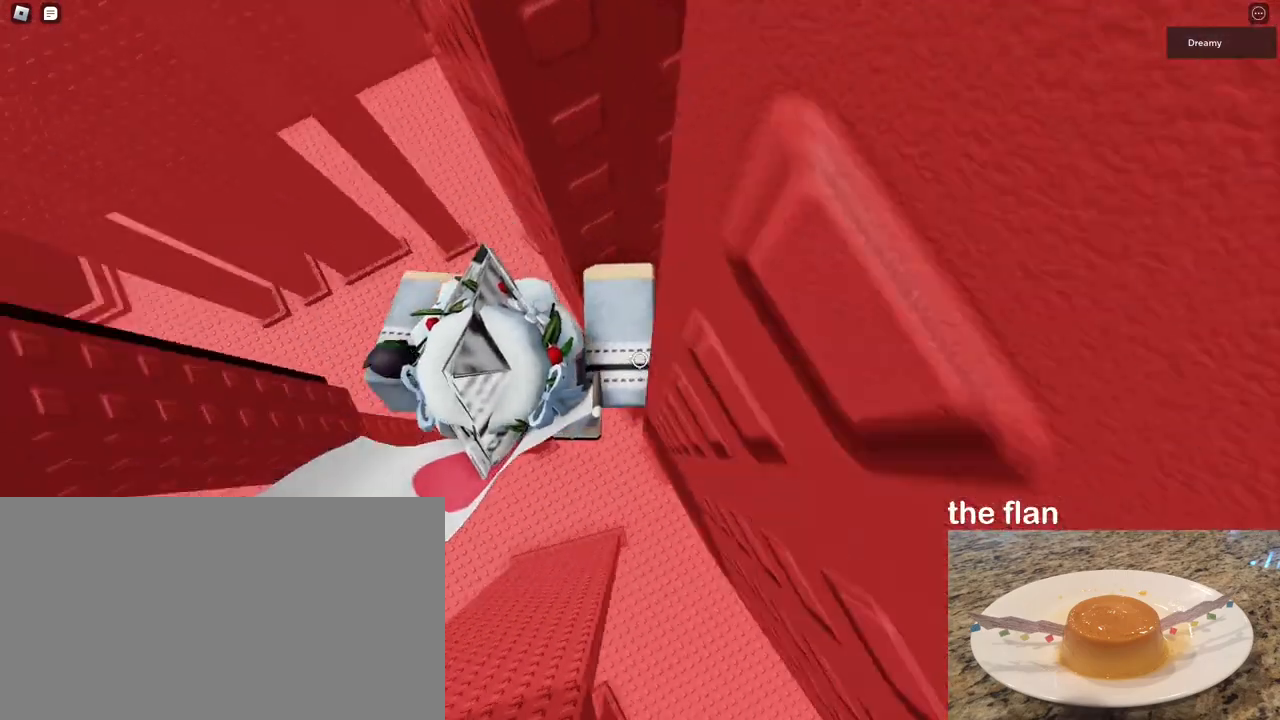
{"keys": ["d", "space", "w"], "mouse": ["right"], "events": [[100, "w", "down"]]}
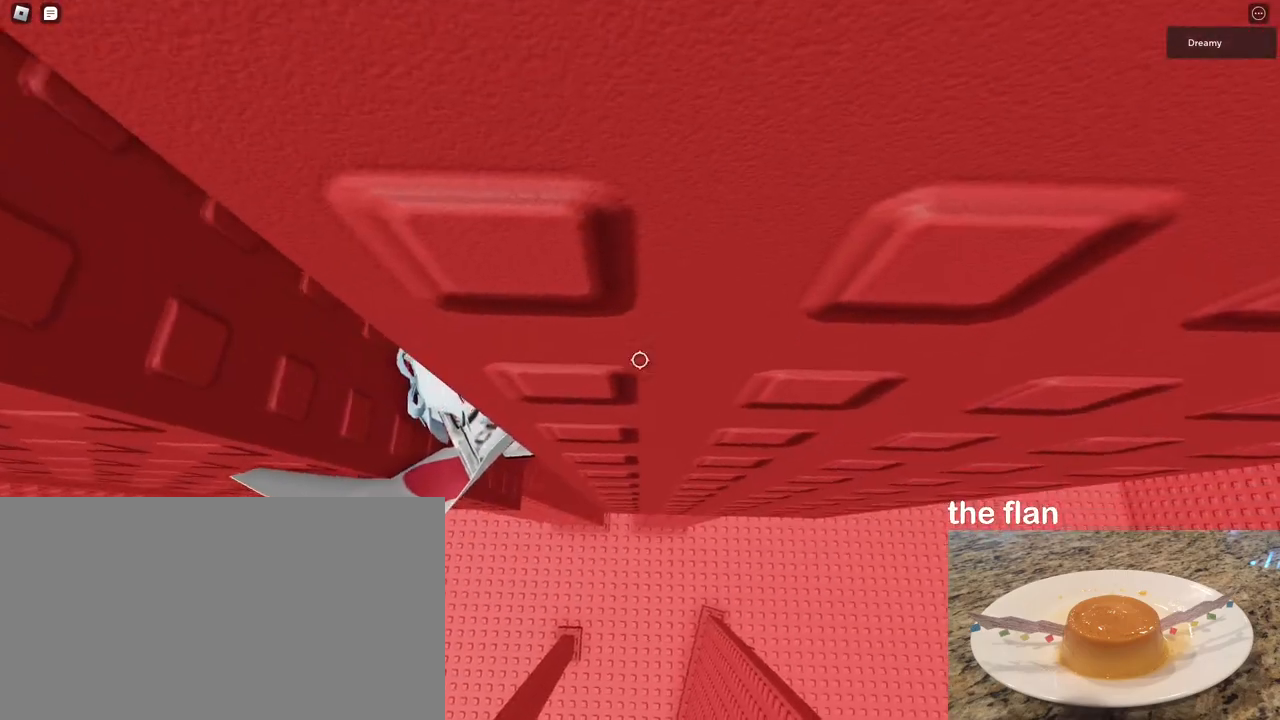
{"keys": ["d", "space"], "mouse": ["right"], "events": [[100, "shift", "down"], [200, "shift", "up"], [350, "w", "up"]]}
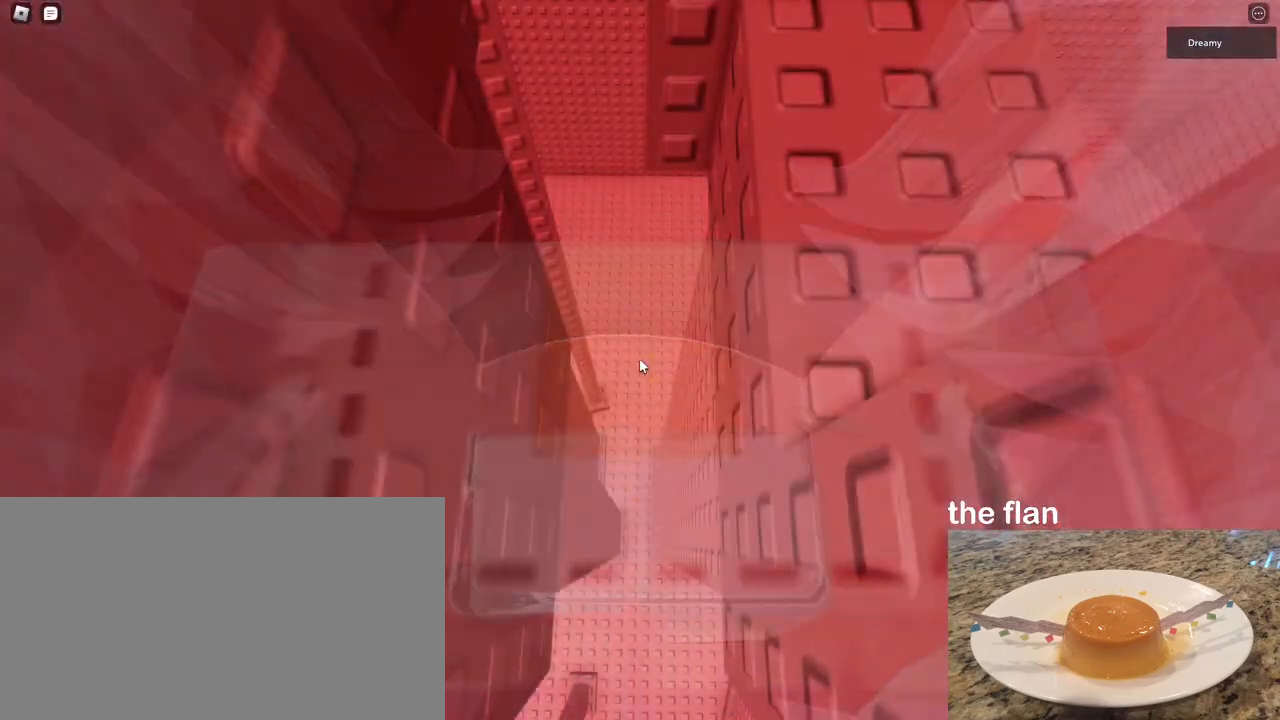
{"keys": ["d", "space"], "mouse": ["right"], "events": []}
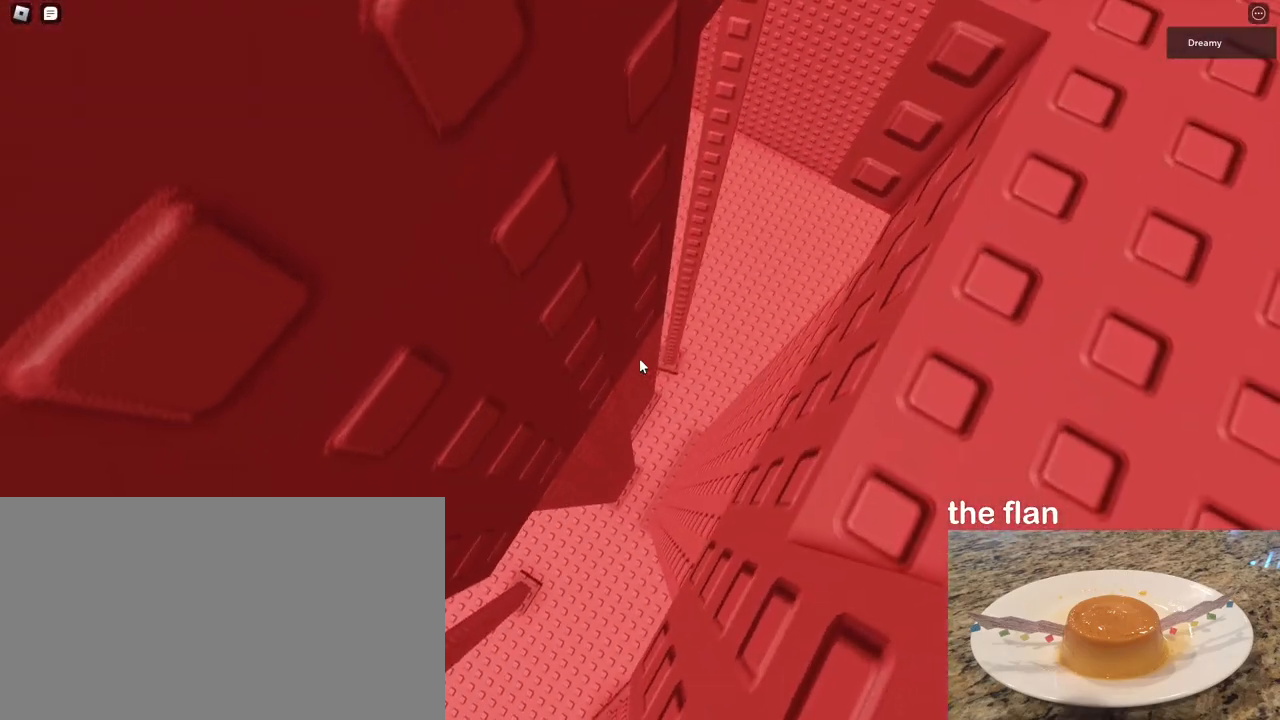
{"keys": ["d", "space"], "mouse": ["right"], "events": []}
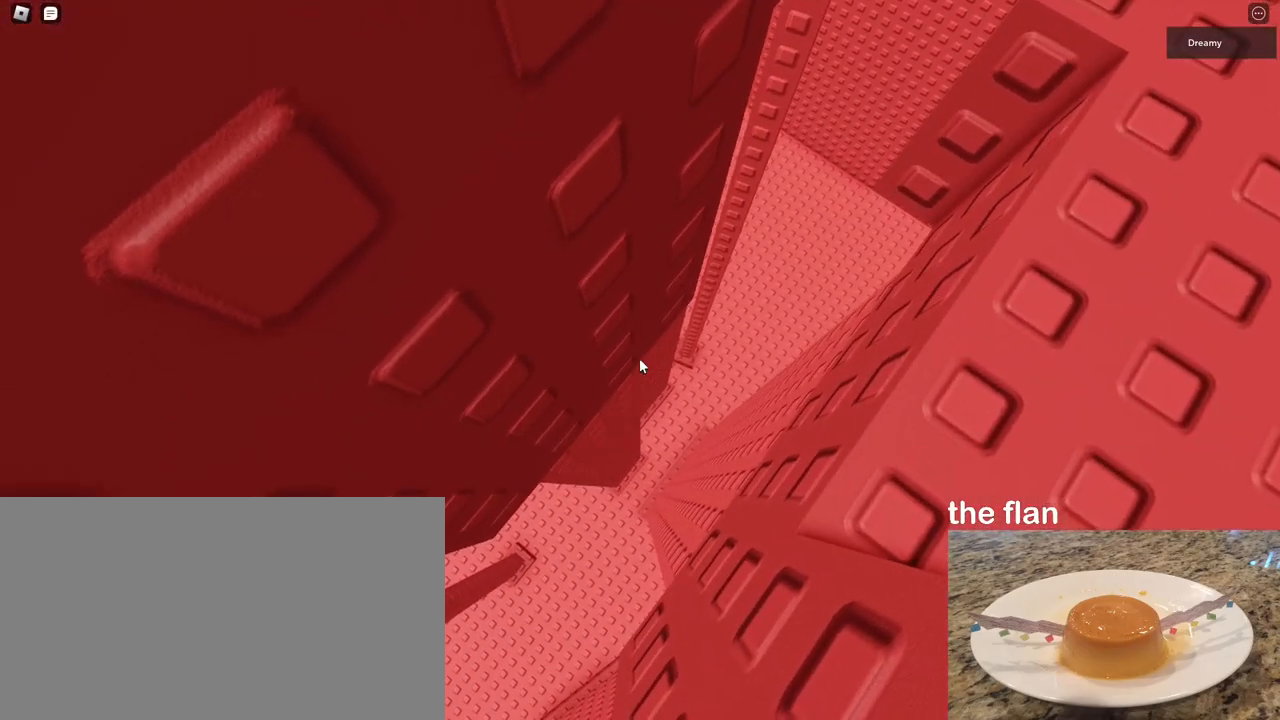
{"keys": ["d", "space"], "mouse": ["right"], "events": []}